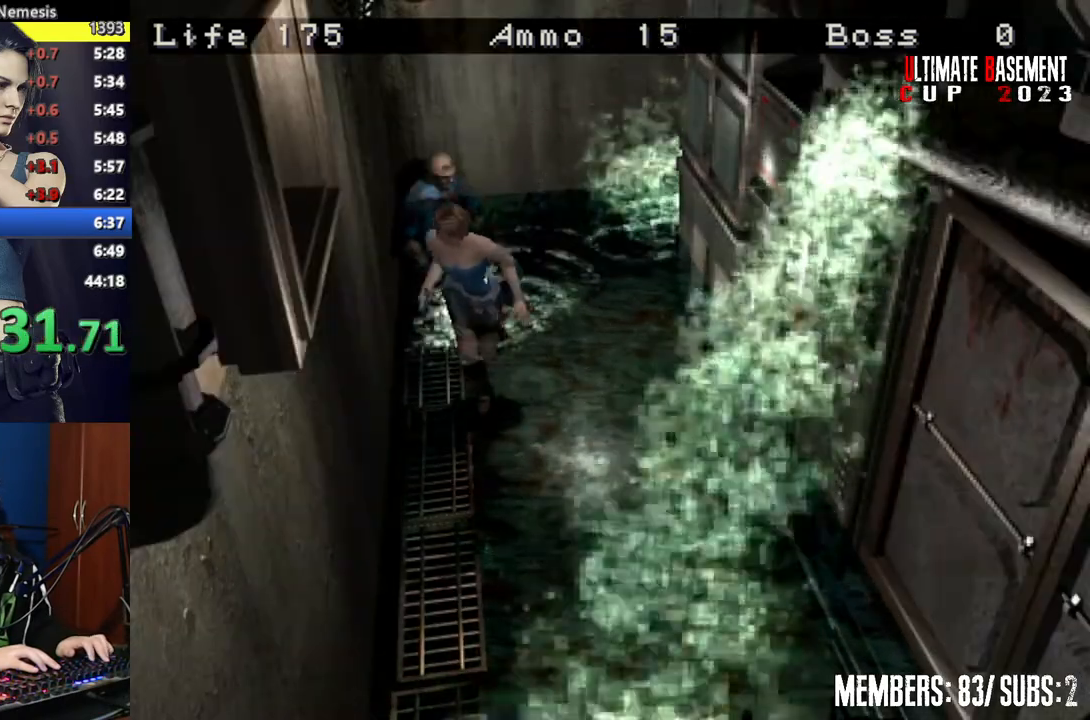
Gameplay with keyboard; each line is a JSON object with the keys held at the frame after it. "events" lists presses ("down") and releases ("up") of "a", "d", "k", "l", "o", "q", "s", "semicolon", "shift", "space" and "w" between this image and that frame as [ms after this image, input, new state], when the widget could be followed in between. No other keys are recorded. Mouse input is not recorded.
{"keys": ["semicolon", "shift", "w"], "events": [[50, "a", "down"], [100, "a", "up"], [300, "semicolon", "down"], [350, "semicolon", "up"], [417, "d", "down"], [467, "d", "up"], [467, "semicolon", "down"]]}
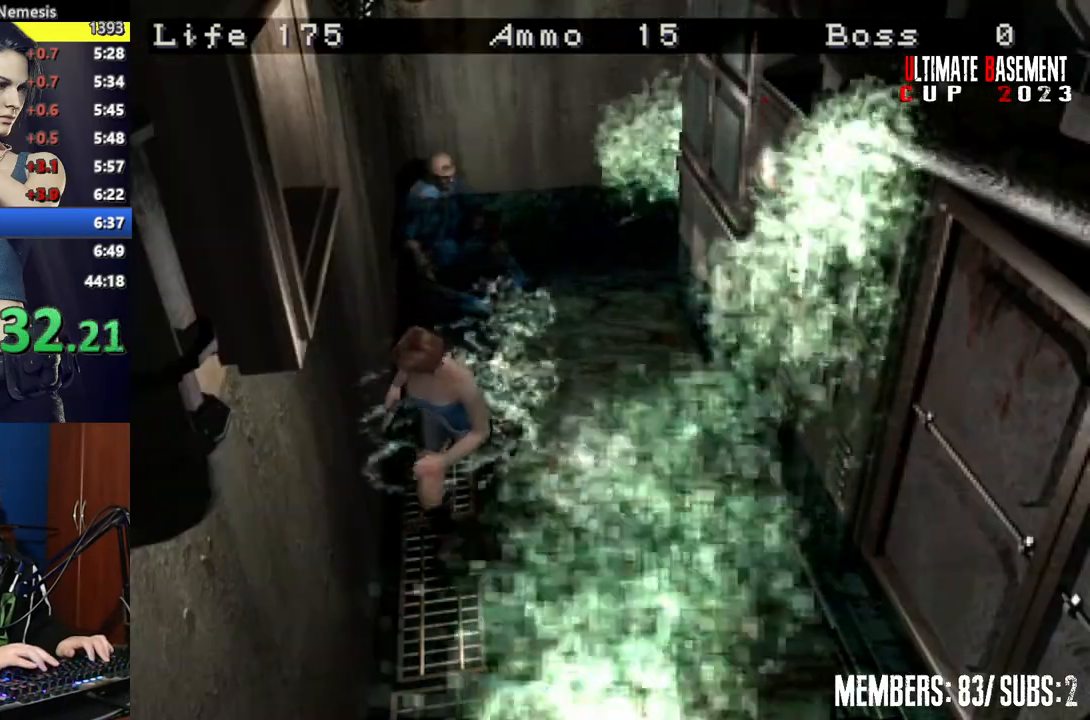
{"keys": ["semicolon", "shift", "w"], "events": [[17, "semicolon", "up"], [150, "d", "down"], [150, "semicolon", "down"], [200, "semicolon", "up"], [250, "d", "up"], [350, "semicolon", "down"], [400, "semicolon", "up"], [500, "semicolon", "down"]]}
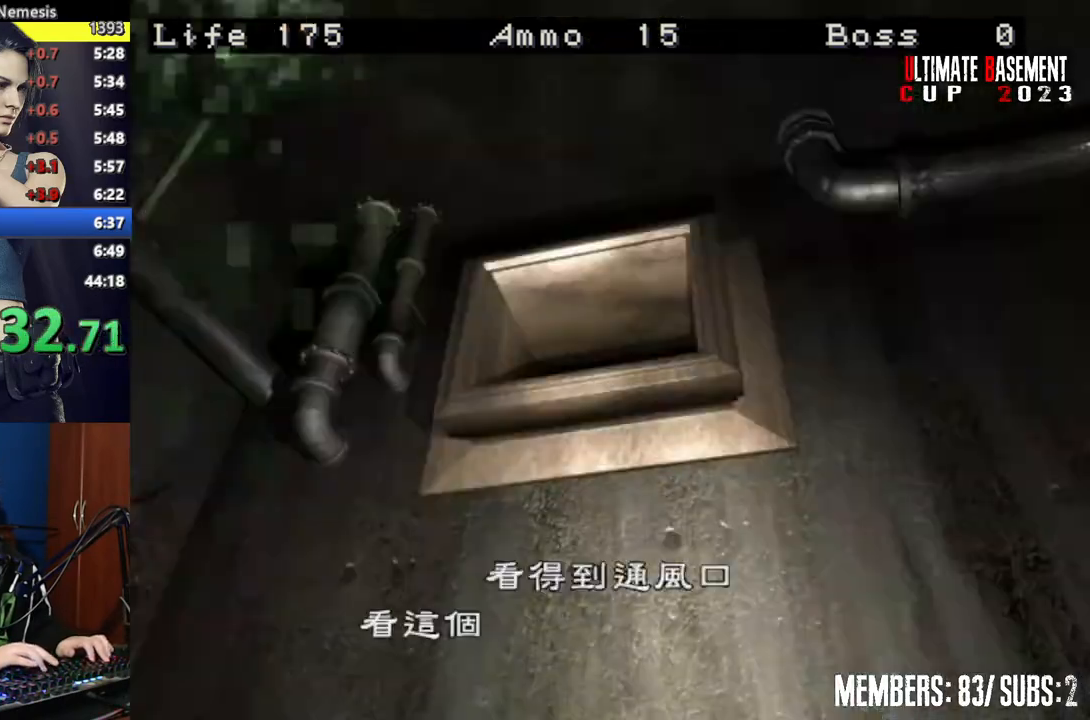
{"keys": ["shift"], "events": [[50, "semicolon", "up"], [50, "w", "up"], [167, "semicolon", "down"], [217, "semicolon", "up"], [317, "semicolon", "down"], [400, "semicolon", "up"]]}
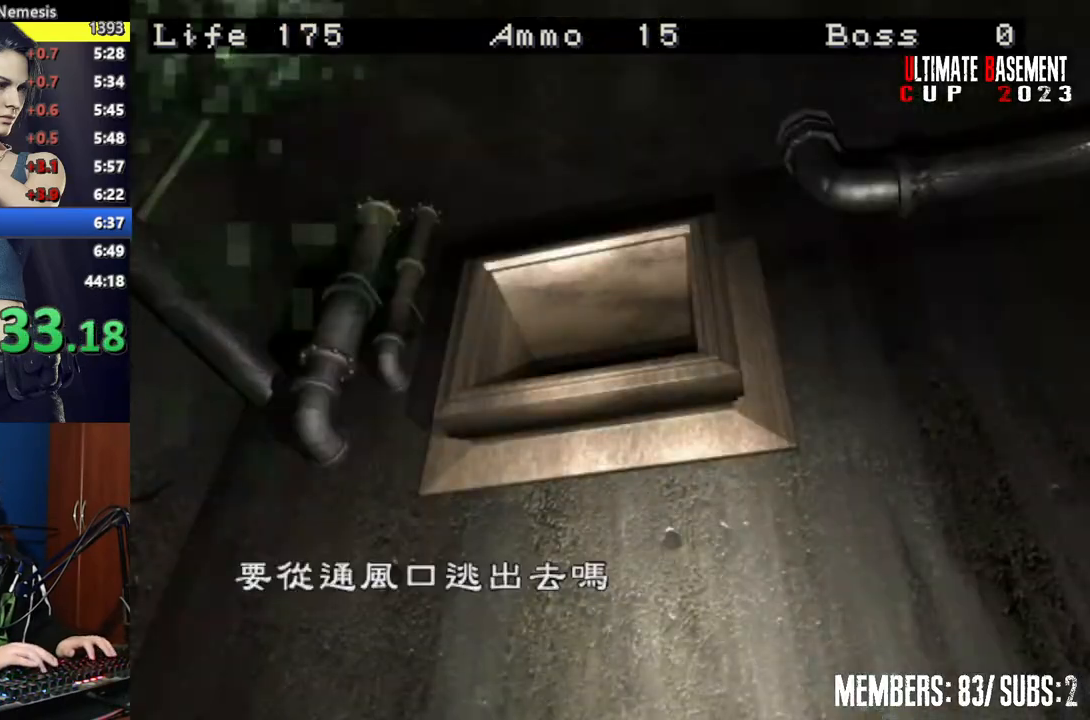
{"keys": ["shift"], "events": [[150, "q", "down"], [200, "q", "up"], [250, "semicolon", "down"], [300, "semicolon", "up"], [417, "semicolon", "down"], [467, "semicolon", "up"]]}
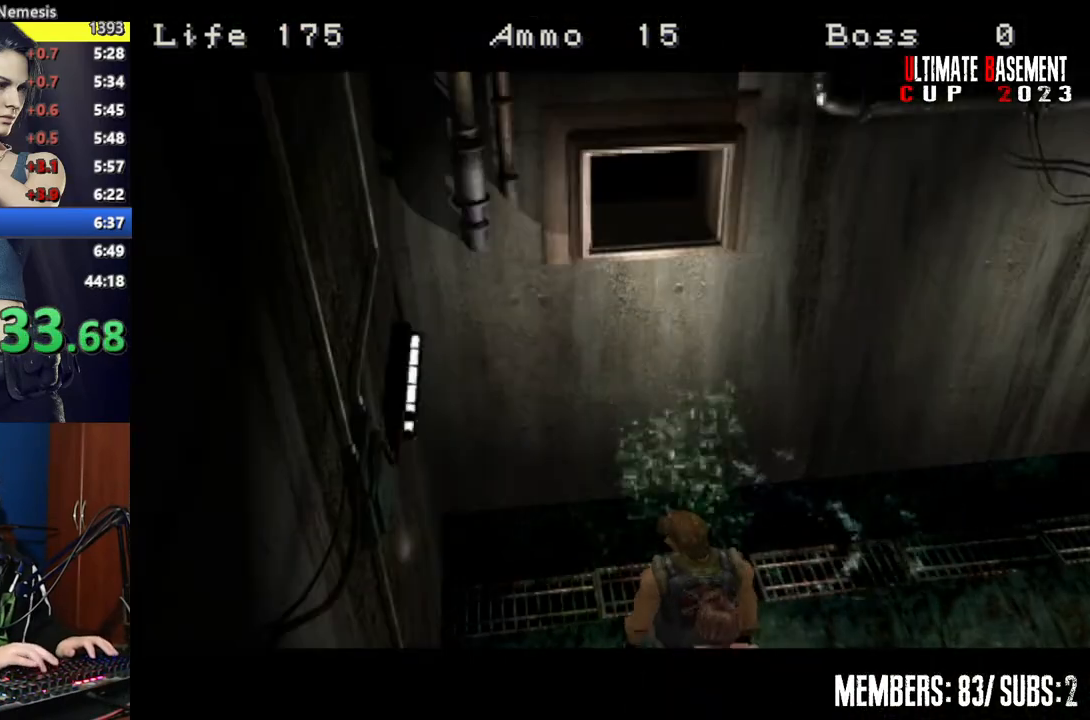
{"keys": [], "events": [[67, "semicolon", "down"], [117, "semicolon", "up"], [500, "shift", "up"]]}
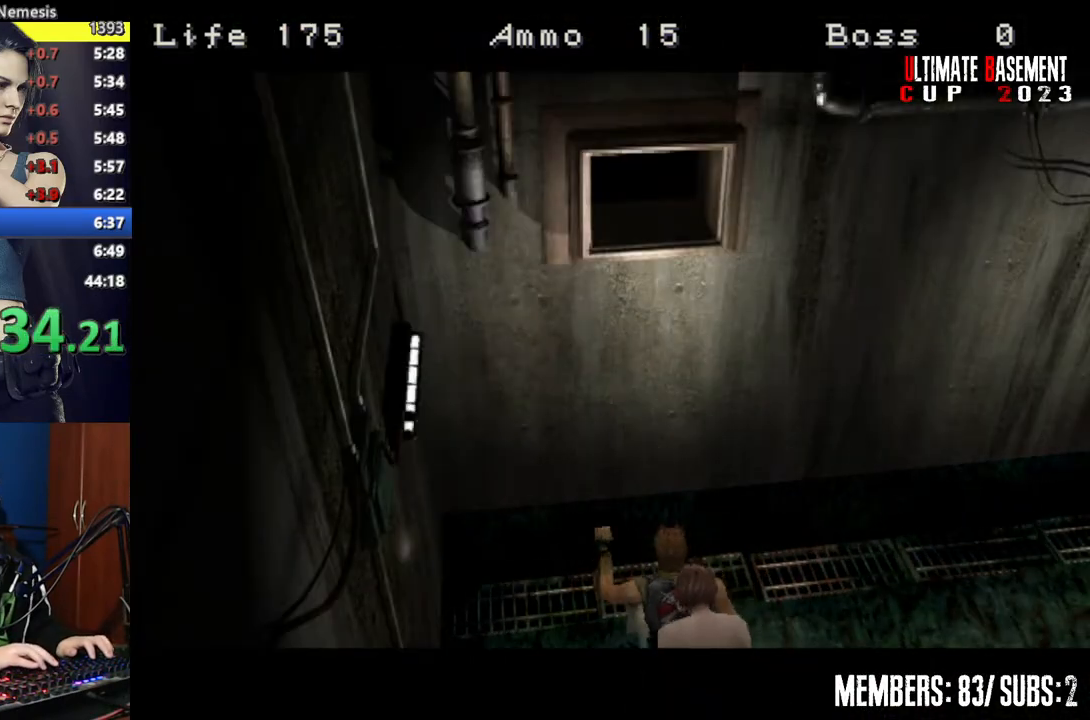
{"keys": [], "events": []}
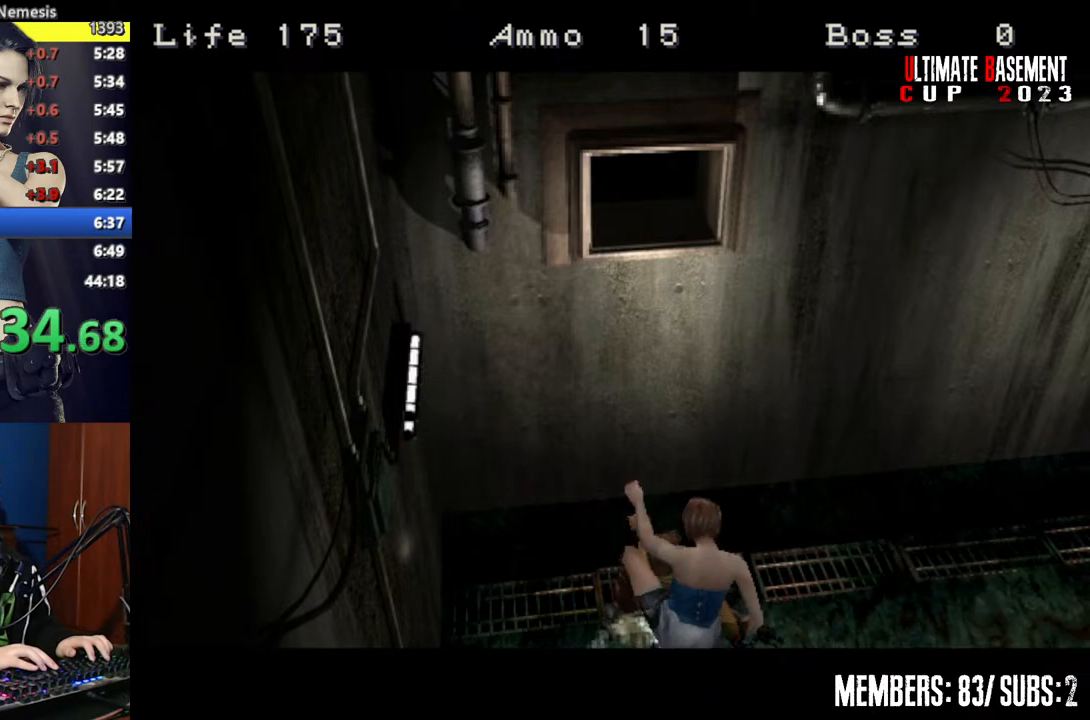
{"keys": [], "events": []}
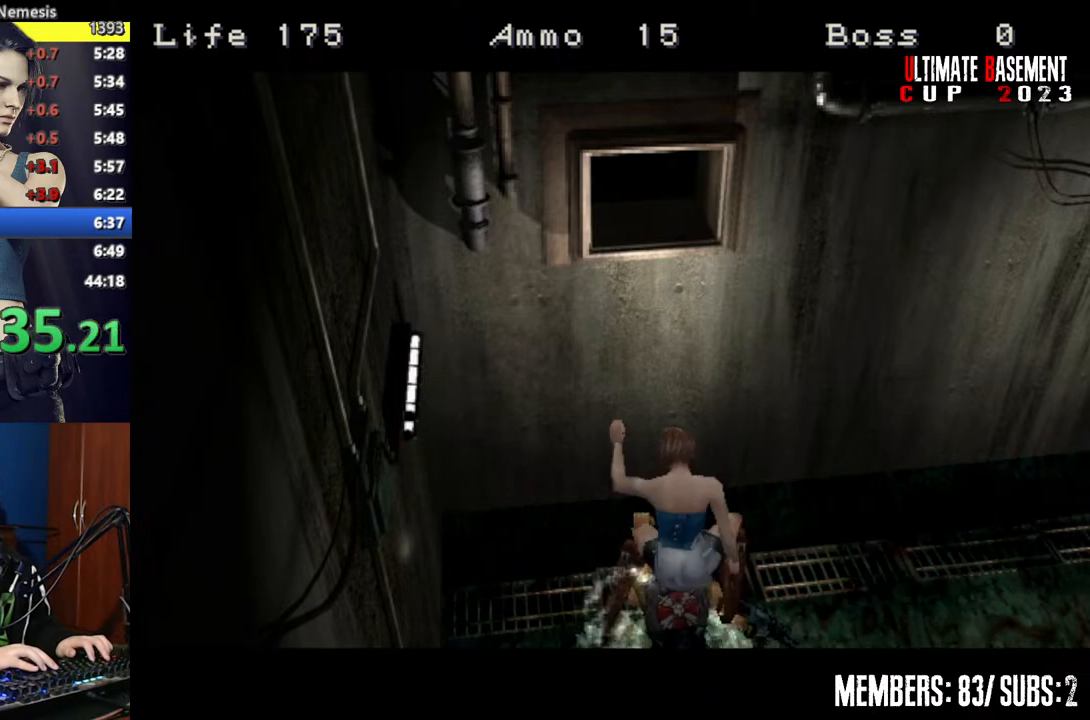
{"keys": [], "events": []}
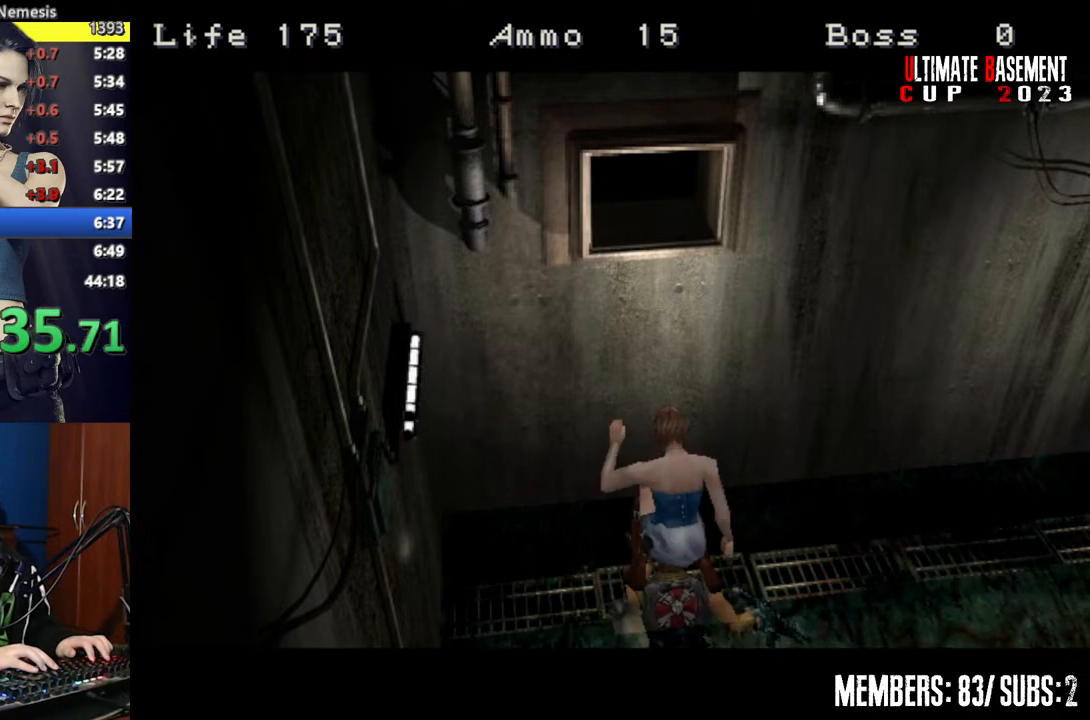
{"keys": [], "events": []}
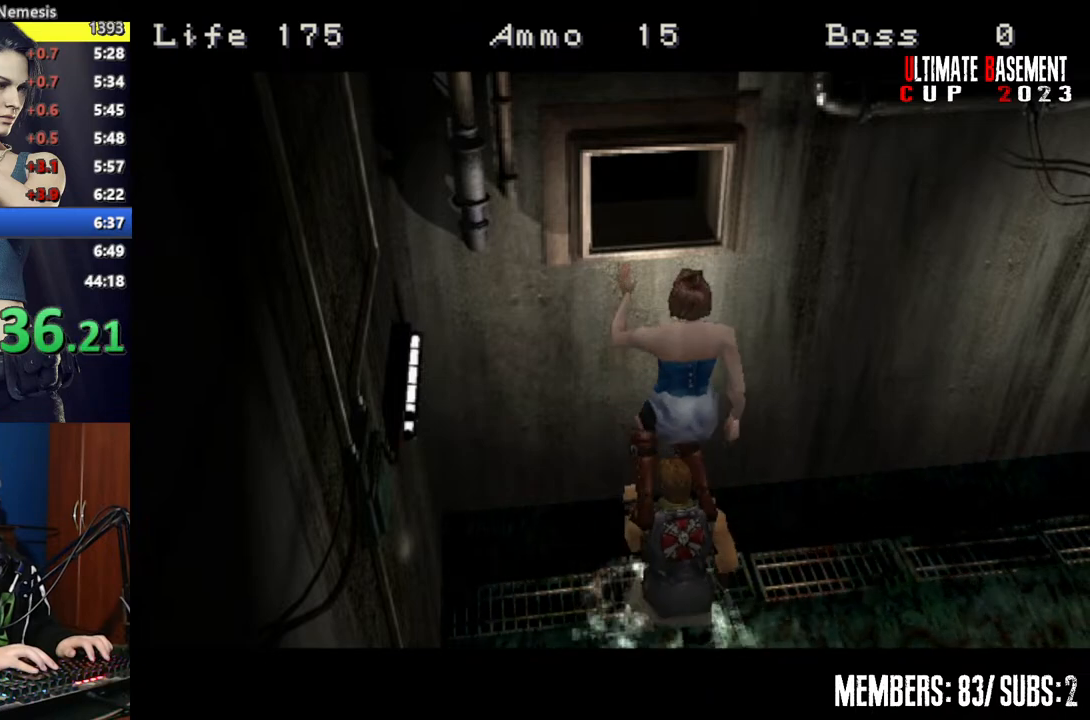
{"keys": [], "events": []}
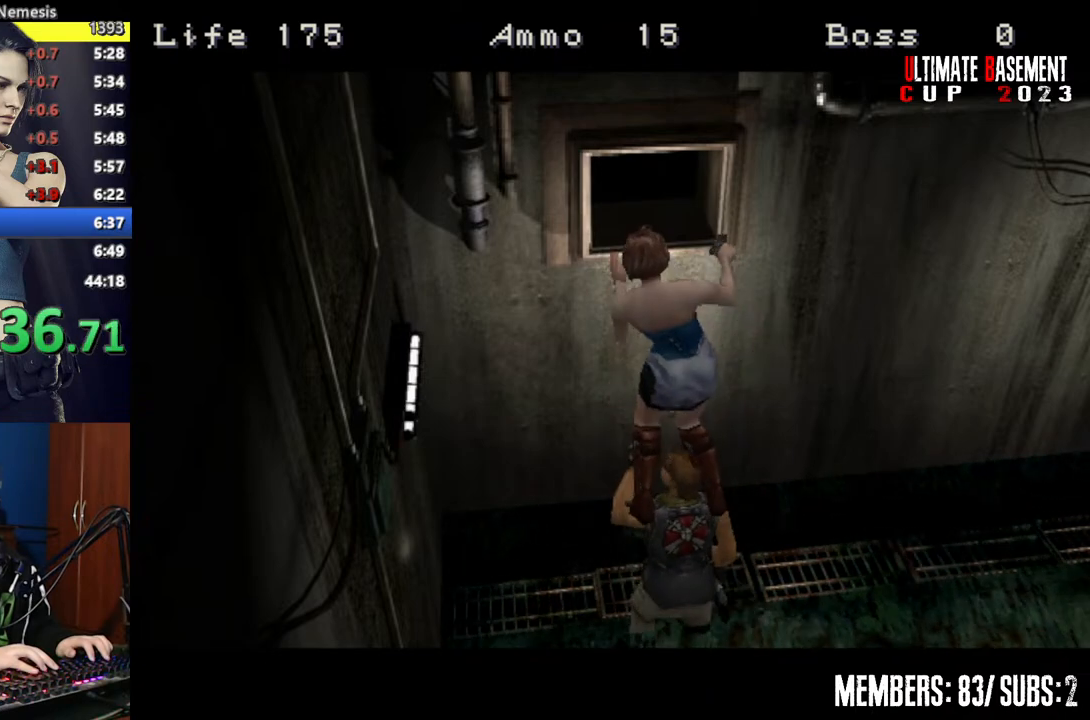
{"keys": [], "events": []}
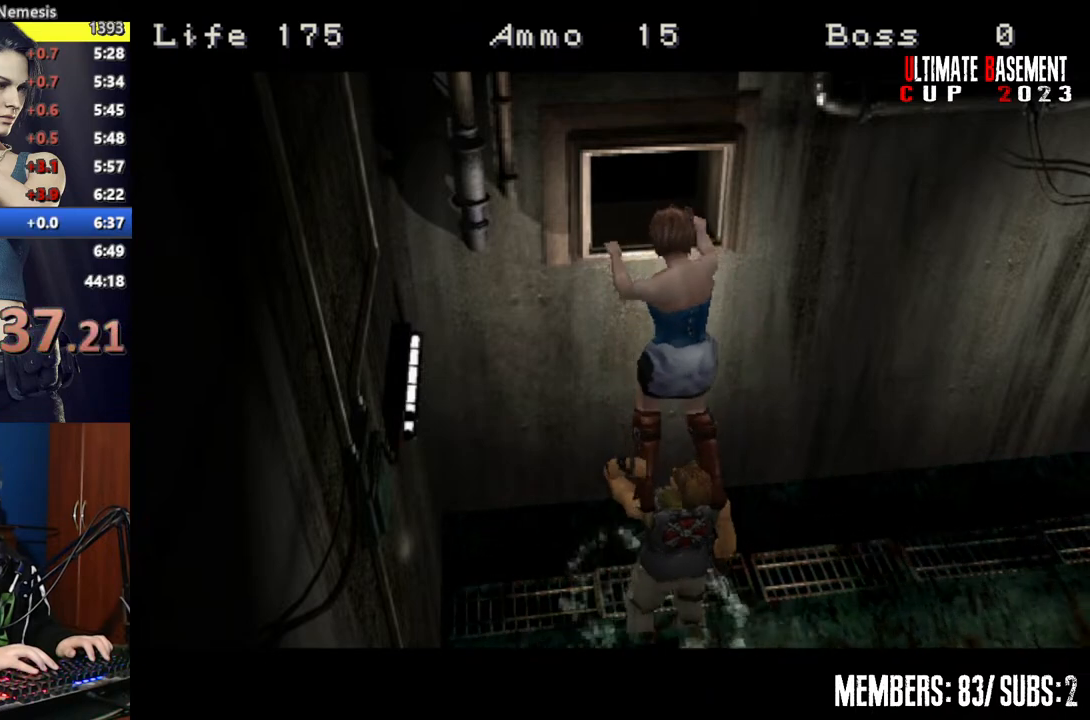
{"keys": [], "events": []}
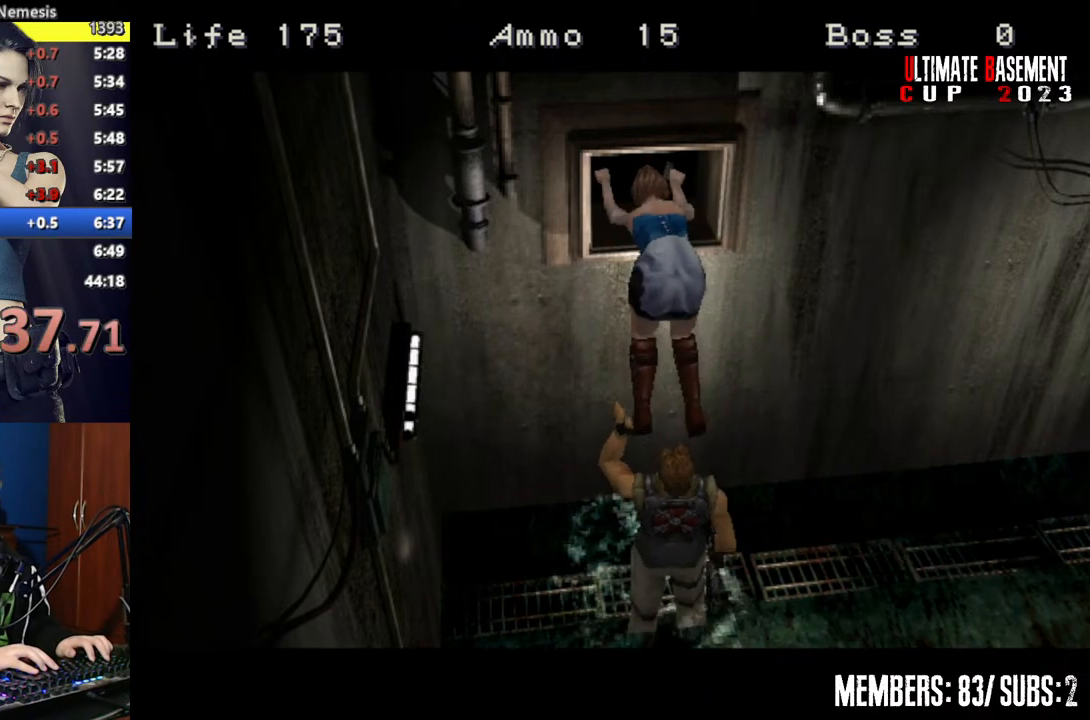
{"keys": ["shift"], "events": [[467, "shift", "down"]]}
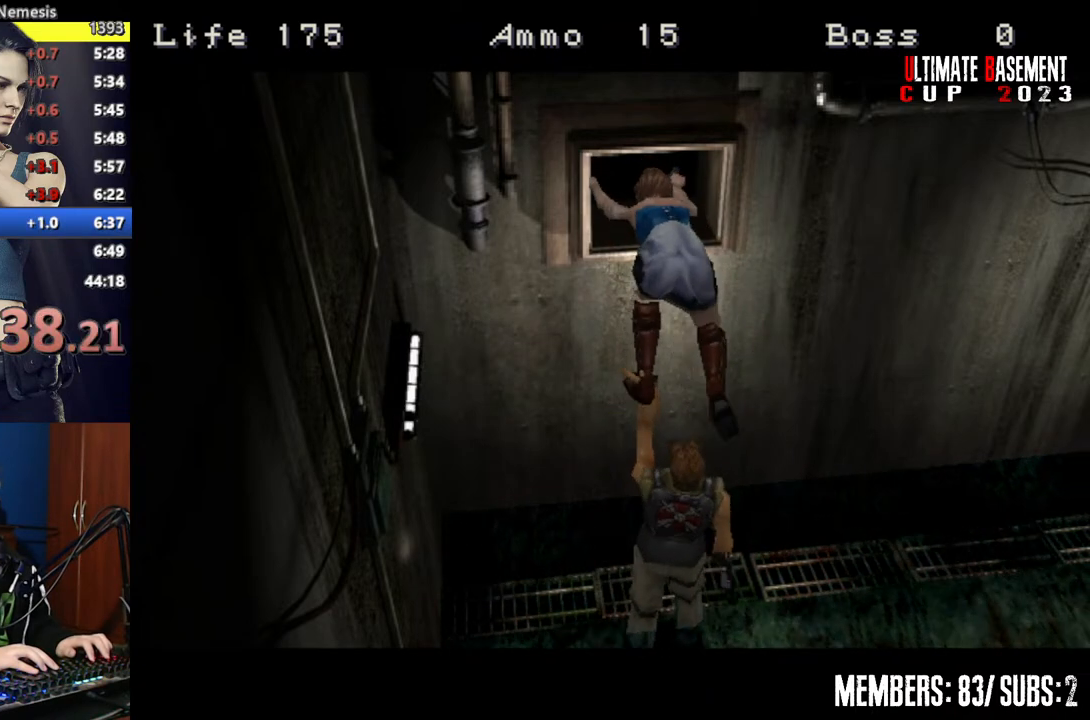
{"keys": ["a", "shift", "w"], "events": [[450, "w", "down"], [500, "a", "down"]]}
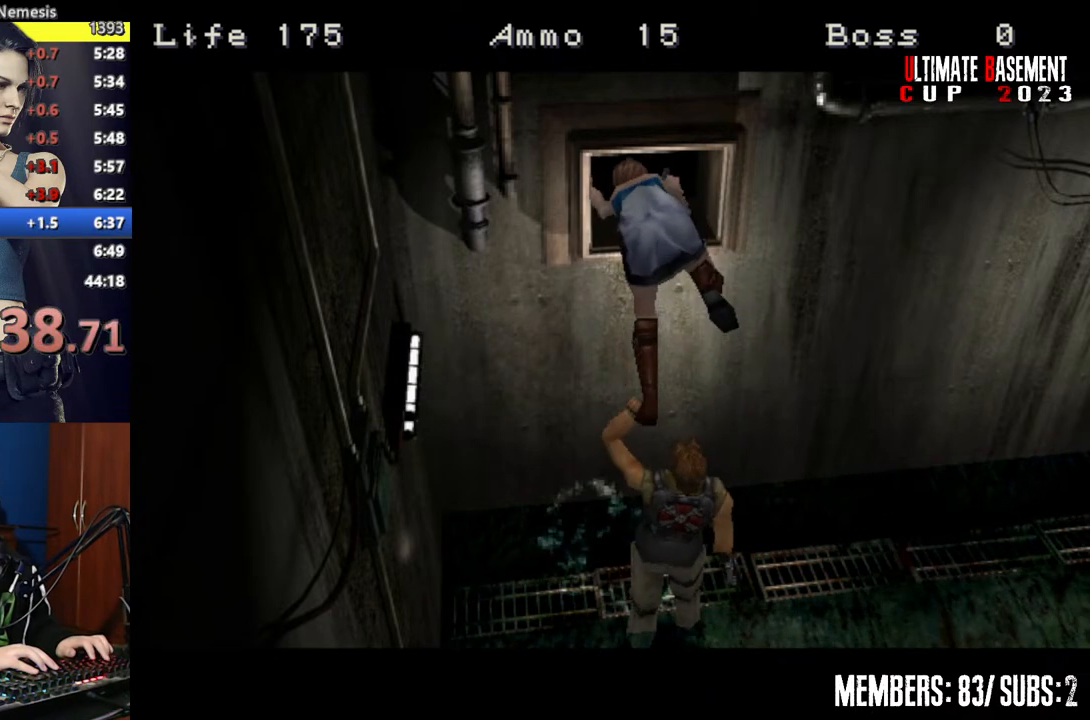
{"keys": ["a", "shift", "w"], "events": []}
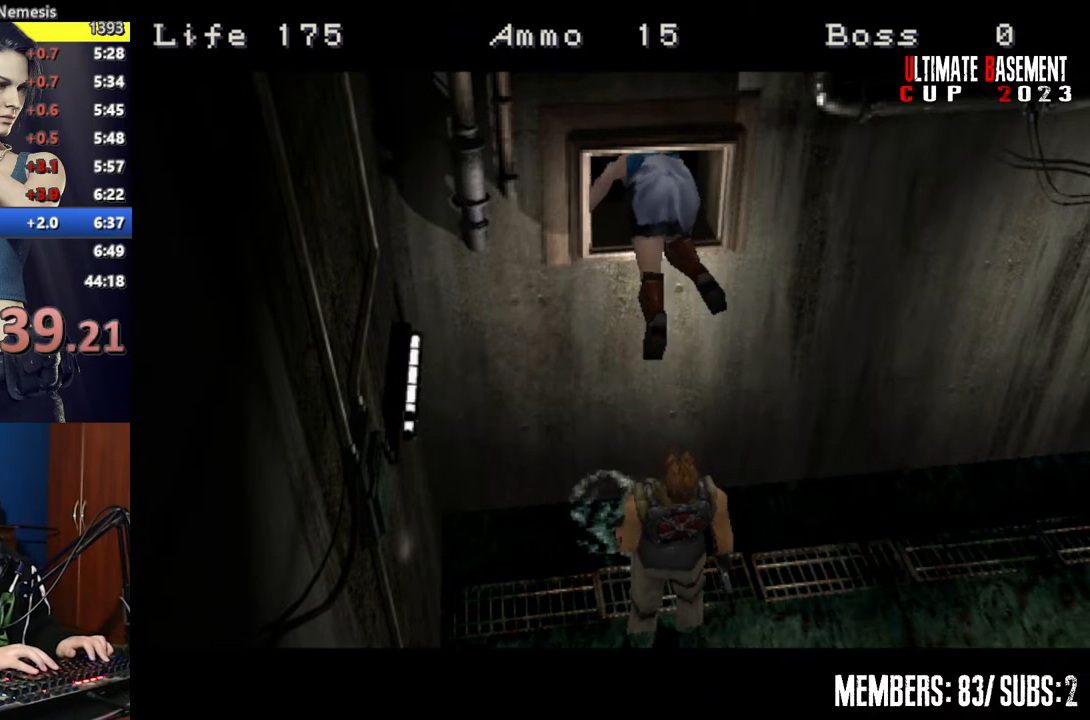
{"keys": ["a", "shift", "w"], "events": []}
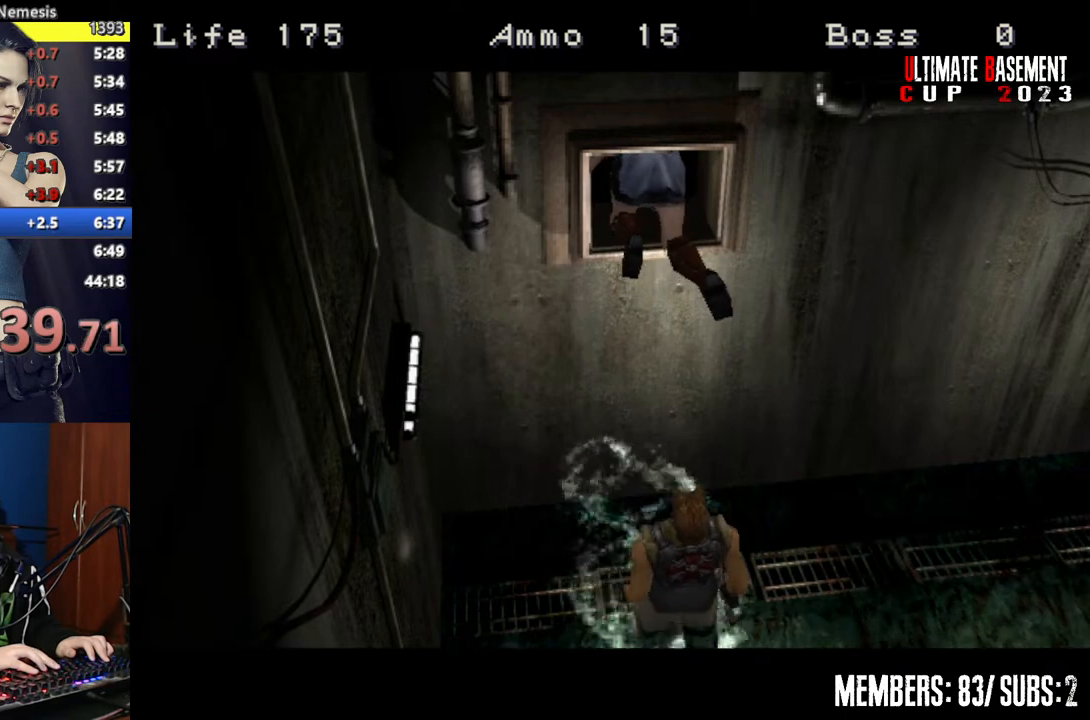
{"keys": ["a", "shift", "w"], "events": []}
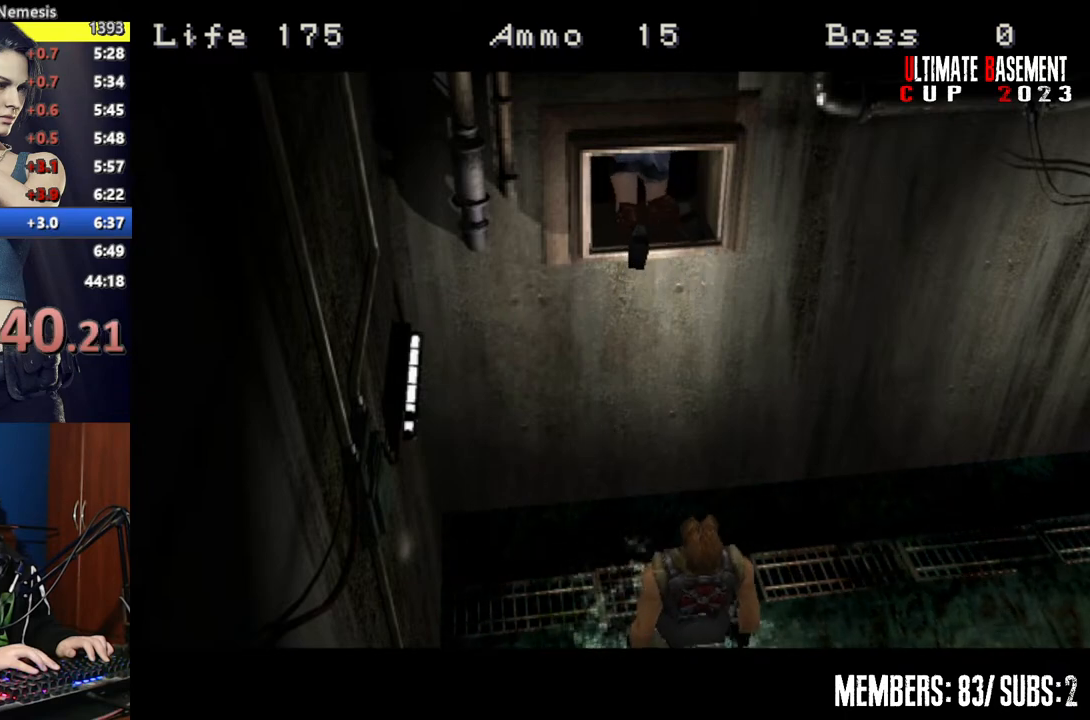
{"keys": ["a", "shift", "w"], "events": []}
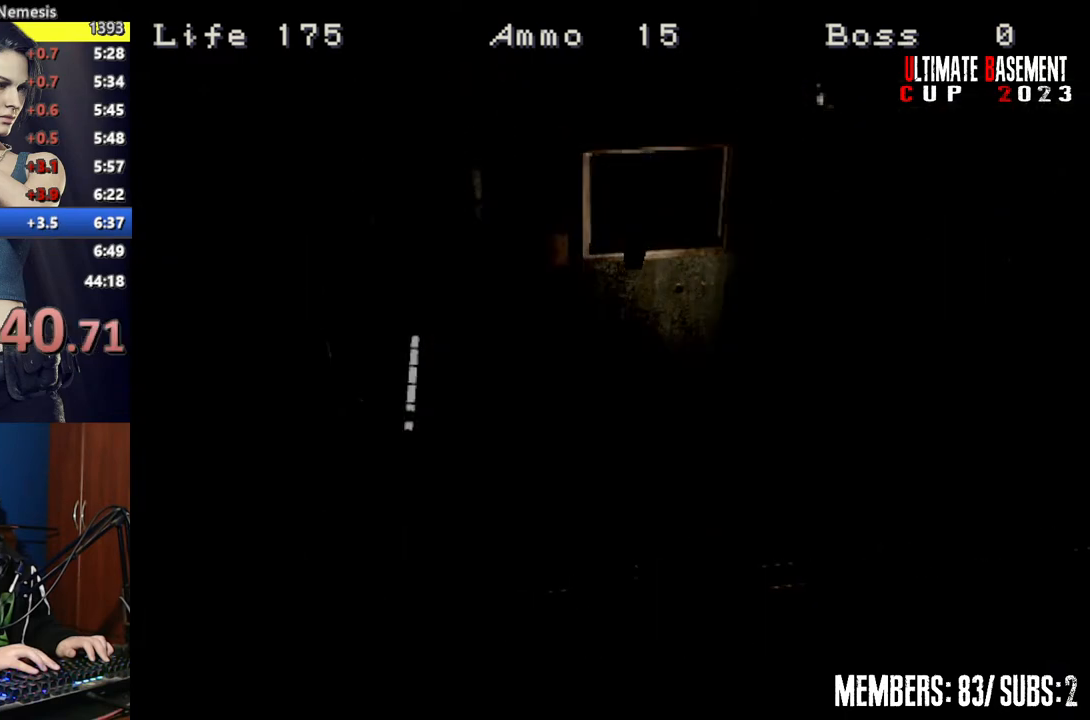
{"keys": ["a", "shift", "w"], "events": []}
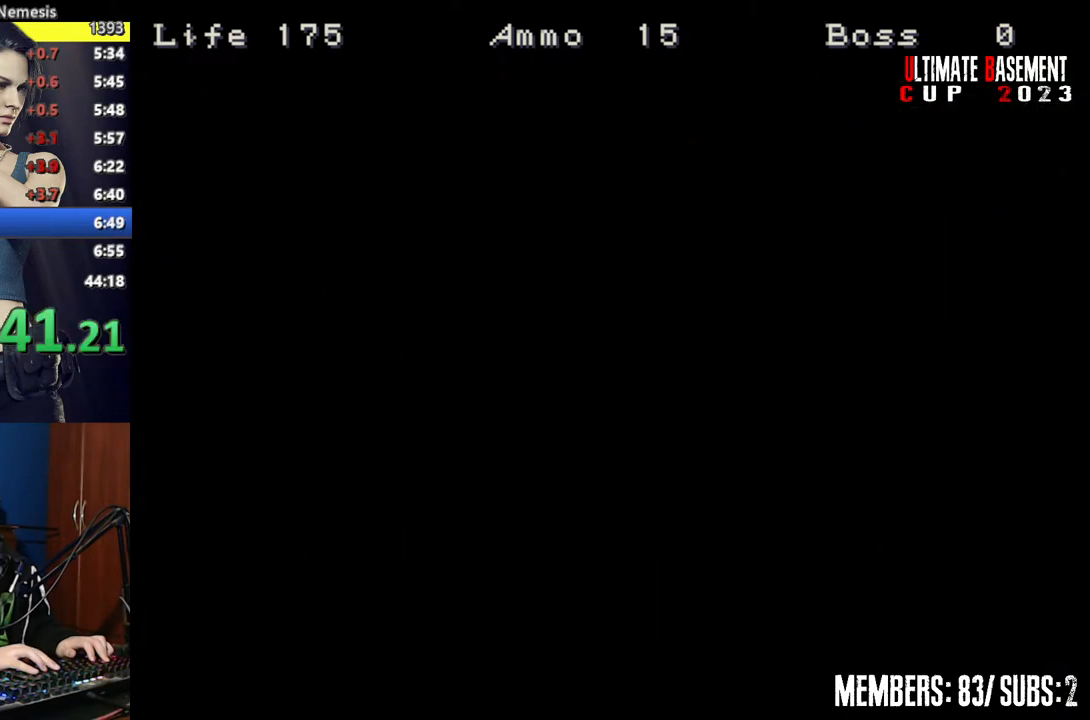
{"keys": ["a", "shift", "w"], "events": []}
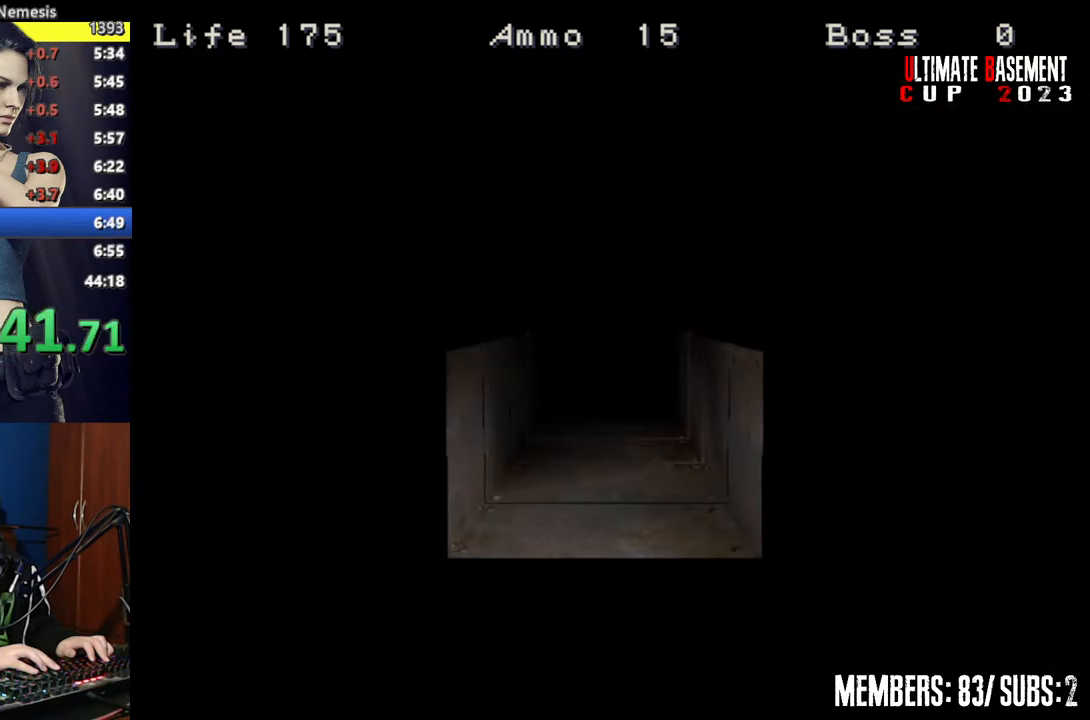
{"keys": ["a", "shift", "w"], "events": [[267, "space", "down"], [367, "space", "up"]]}
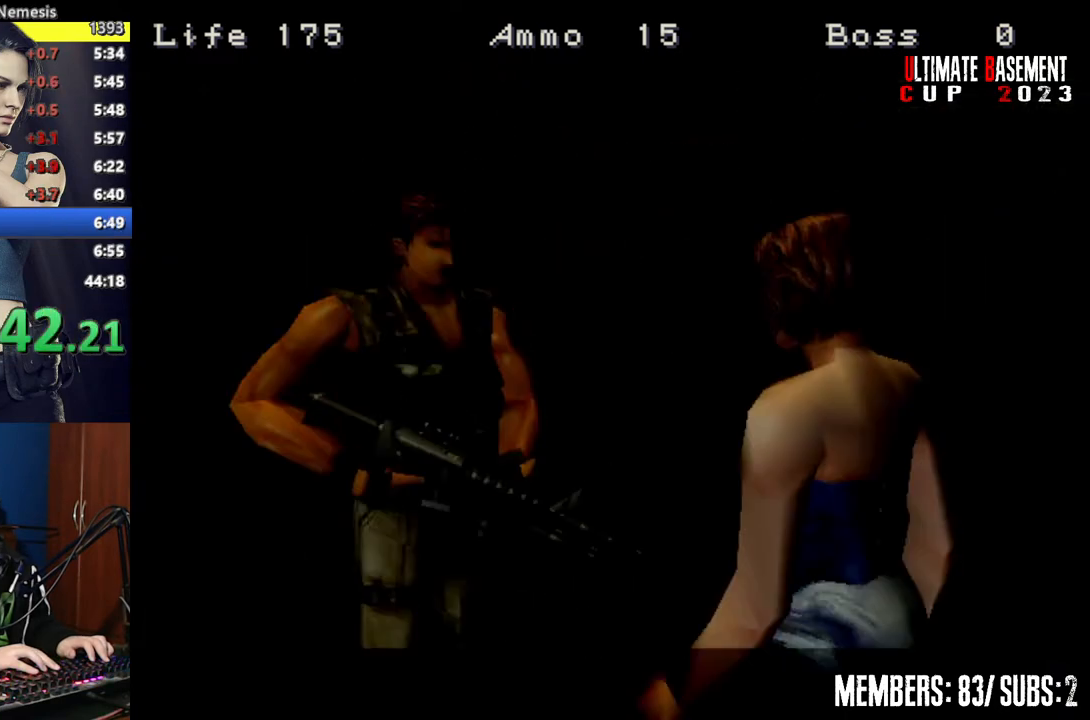
{"keys": ["a", "shift", "w"], "events": [[50, "space", "down"], [100, "space", "up"], [200, "space", "down"], [300, "space", "up"]]}
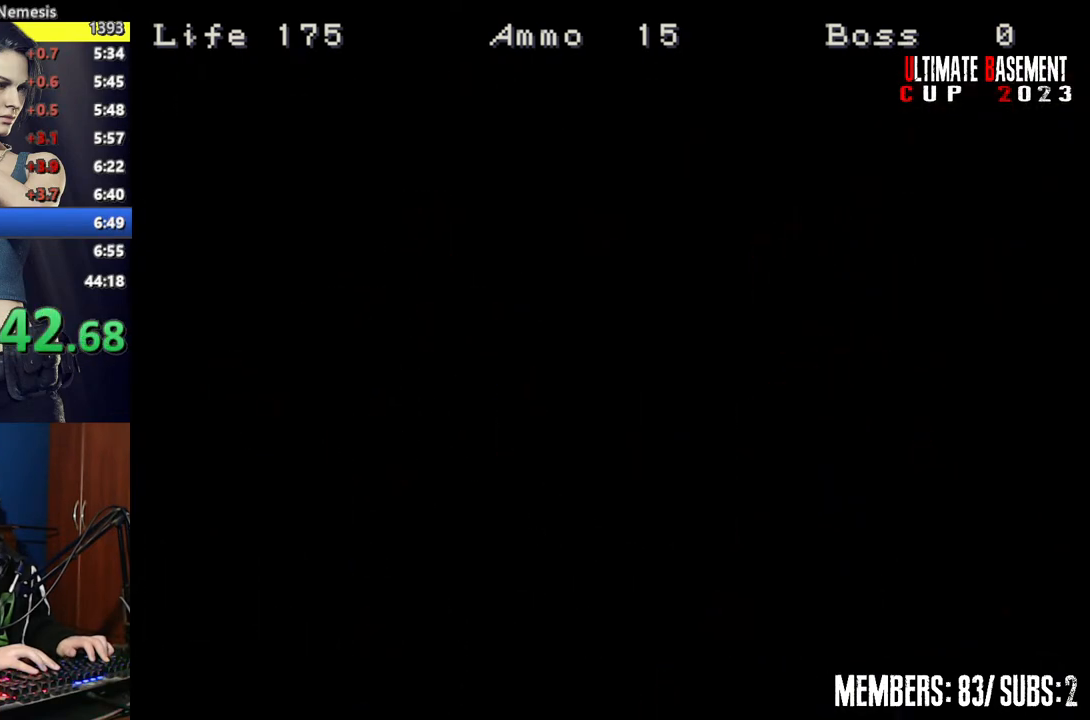
{"keys": ["a", "shift", "w"], "events": []}
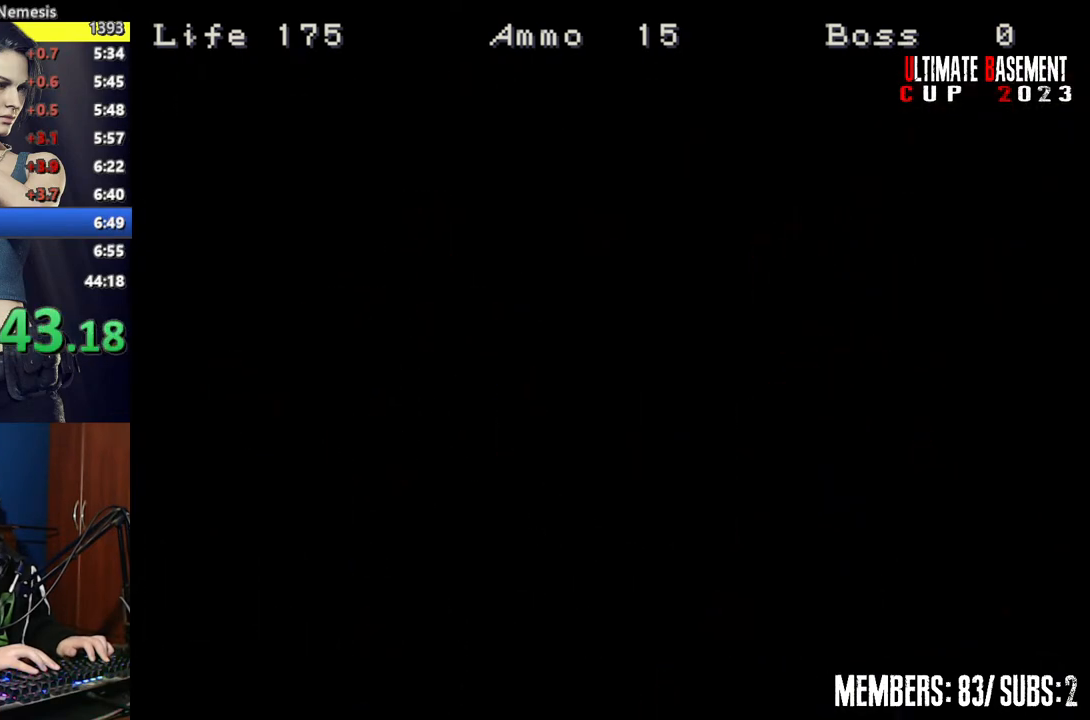
{"keys": ["a", "shift", "w"], "events": []}
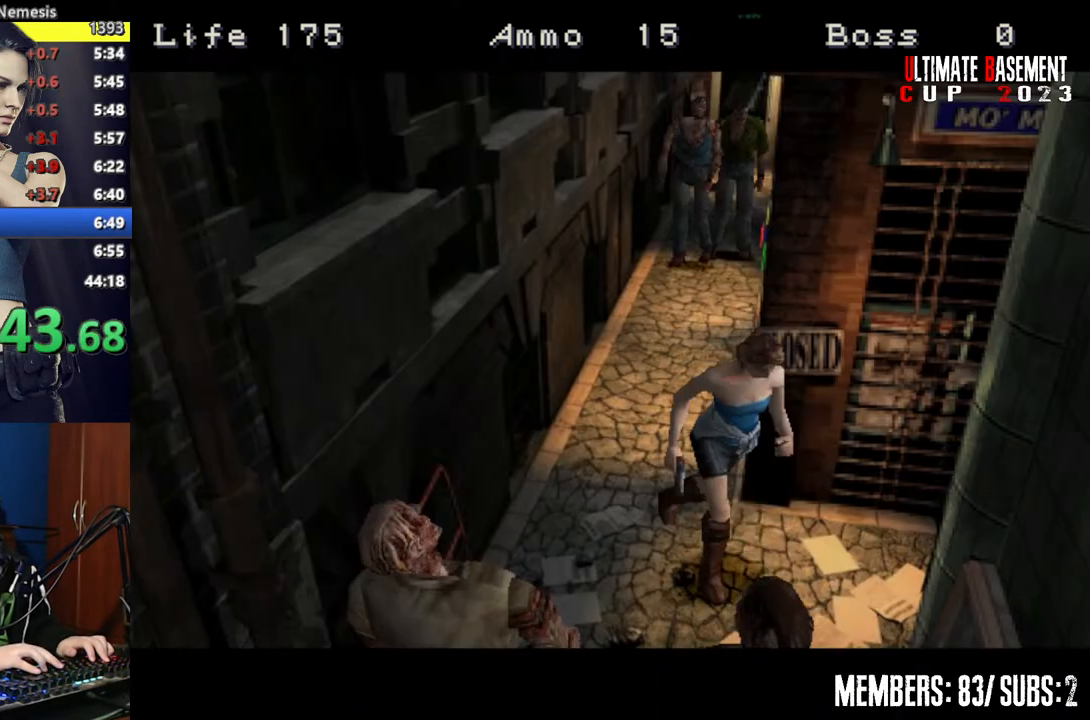
{"keys": ["a", "shift", "w"], "events": []}
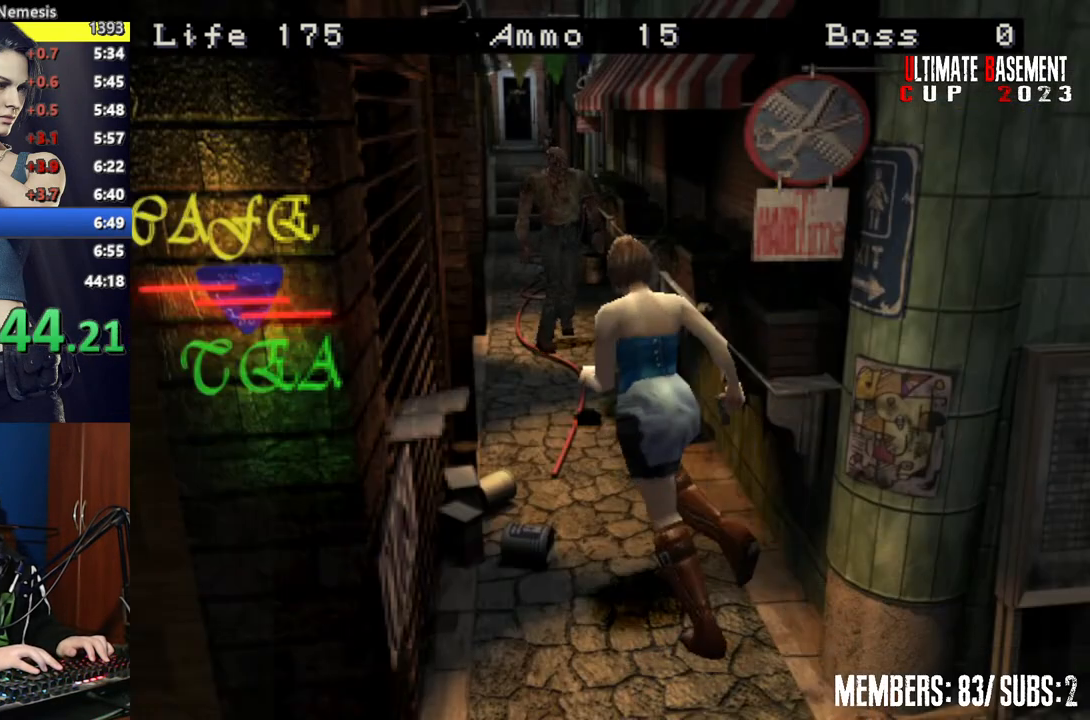
{"keys": ["d", "shift", "w"], "events": [[17, "a", "up"], [450, "d", "down"]]}
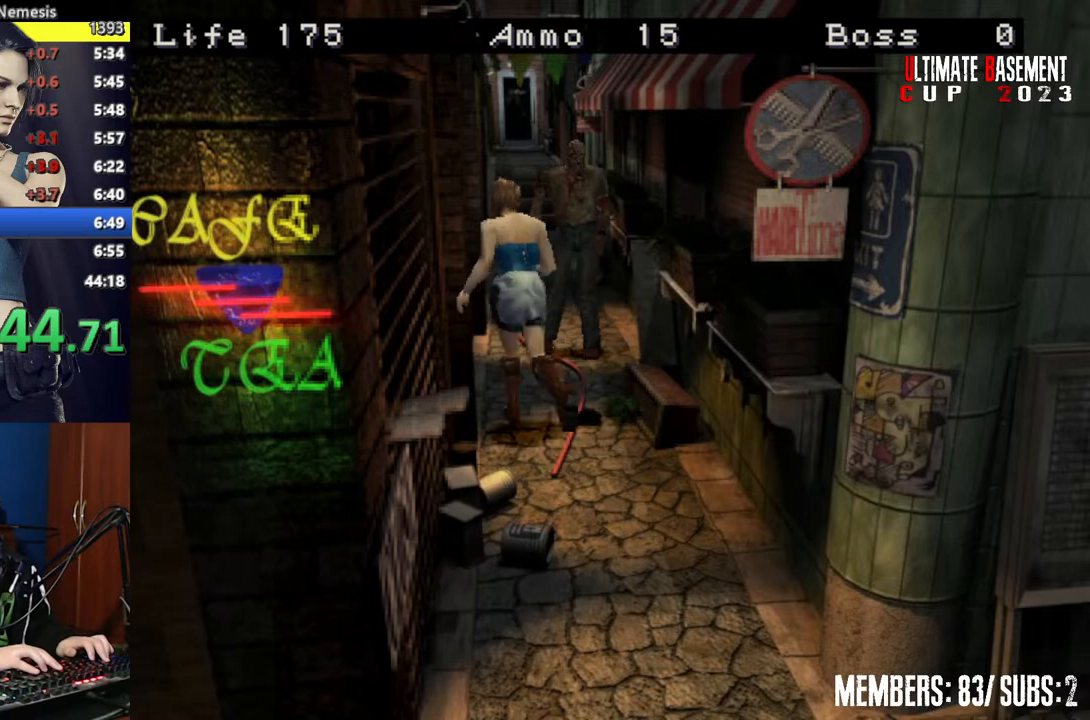
{"keys": ["shift"], "events": [[50, "d", "up"], [267, "w", "up"], [317, "o", "down"], [367, "o", "up"]]}
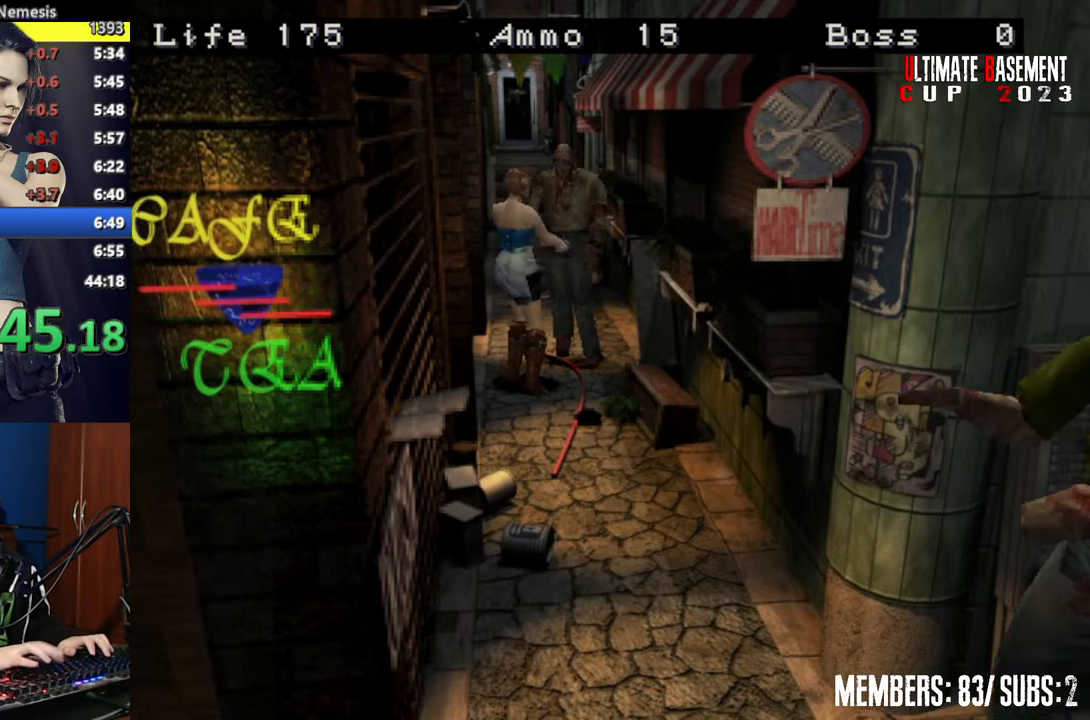
{"keys": ["a", "shift"], "events": [[417, "a", "down"]]}
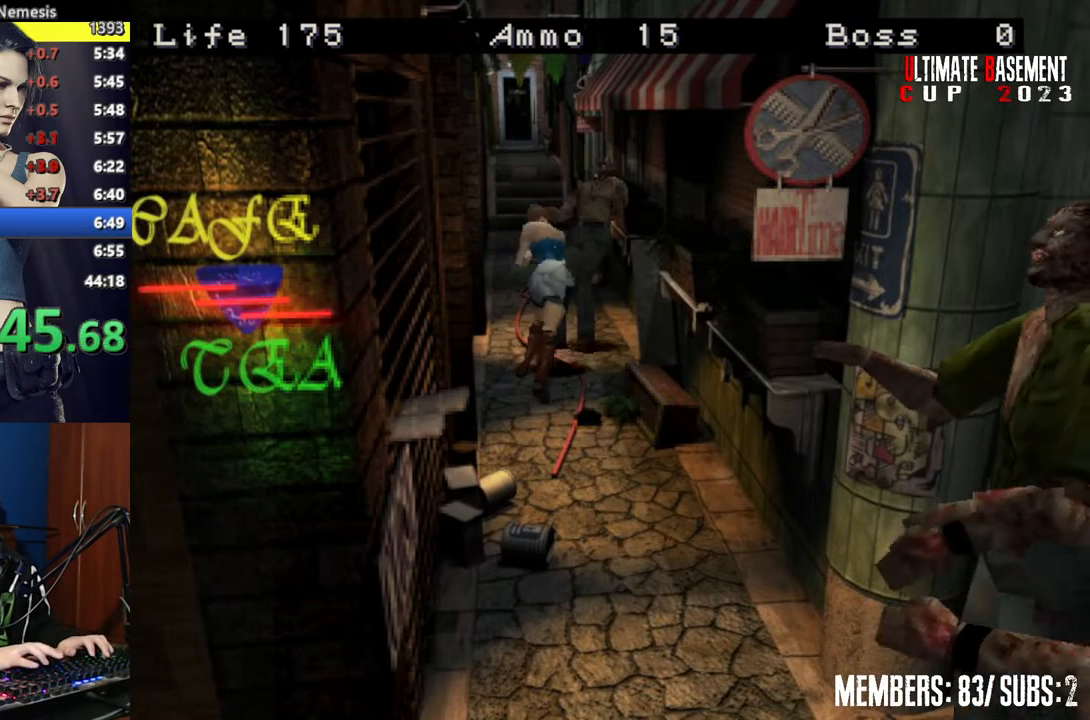
{"keys": ["a", "shift", "w"], "events": [[250, "w", "down"]]}
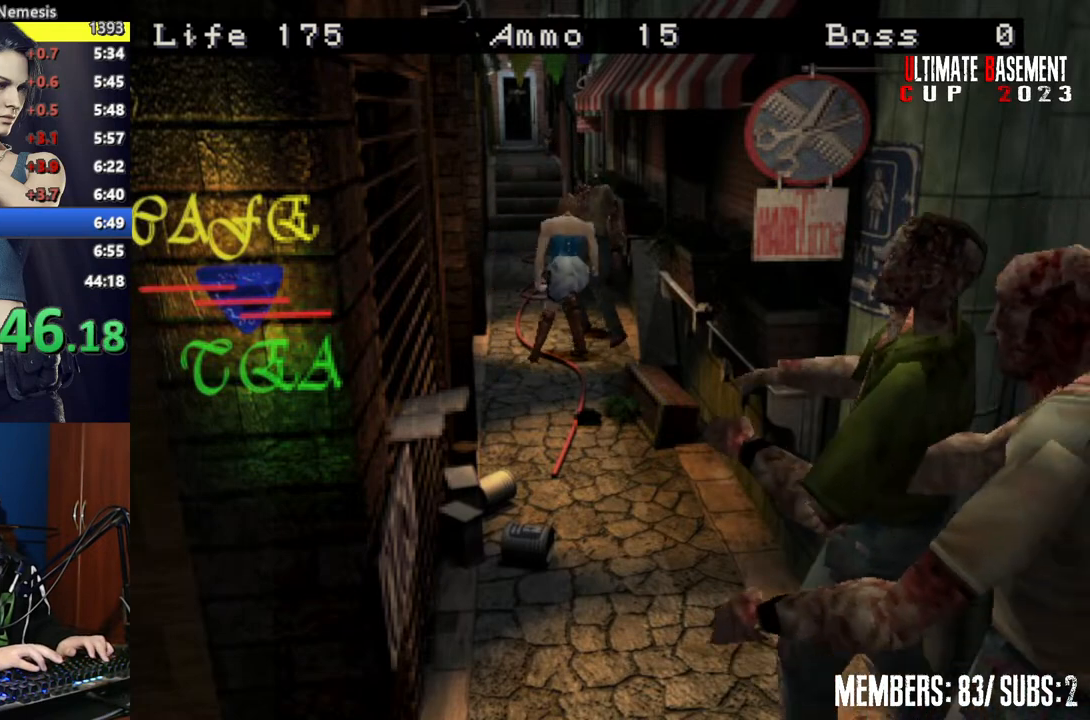
{"keys": ["d", "shift", "w"], "events": [[367, "a", "up"], [400, "d", "down"]]}